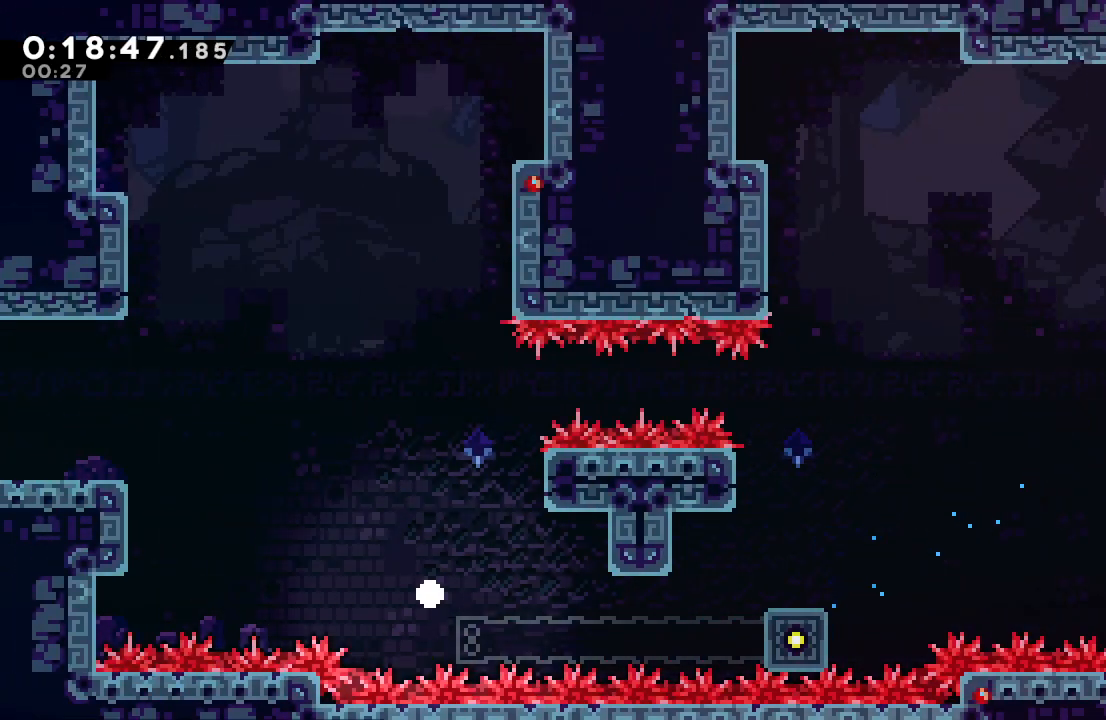
Gameplay with a controller (PlayStation layout); each line is a JSON object with the inputs held at the frame after it (dt_ms = milliseconds from this image to that frame). "events" lists button and stick changes between this image and that frame as [ms after this image, input, new state], when the widget could be followed in between. Not read: L3 R2 R3.
{"dt_ms": 500, "buttons": ["DPAD_DOWN", "DPAD_LEFT"], "left_stick": "center", "right_stick": "center", "events": [[33, "CIRCLE", "up"], [100, "CIRCLE", "down"], [183, "CIRCLE", "up"], [250, "CIRCLE", "down"], [317, "CIRCLE", "up"], [317, "R1", "up"], [433, "DPAD_DOWN", "down"], [433, "DPAD_LEFT", "down"]]}
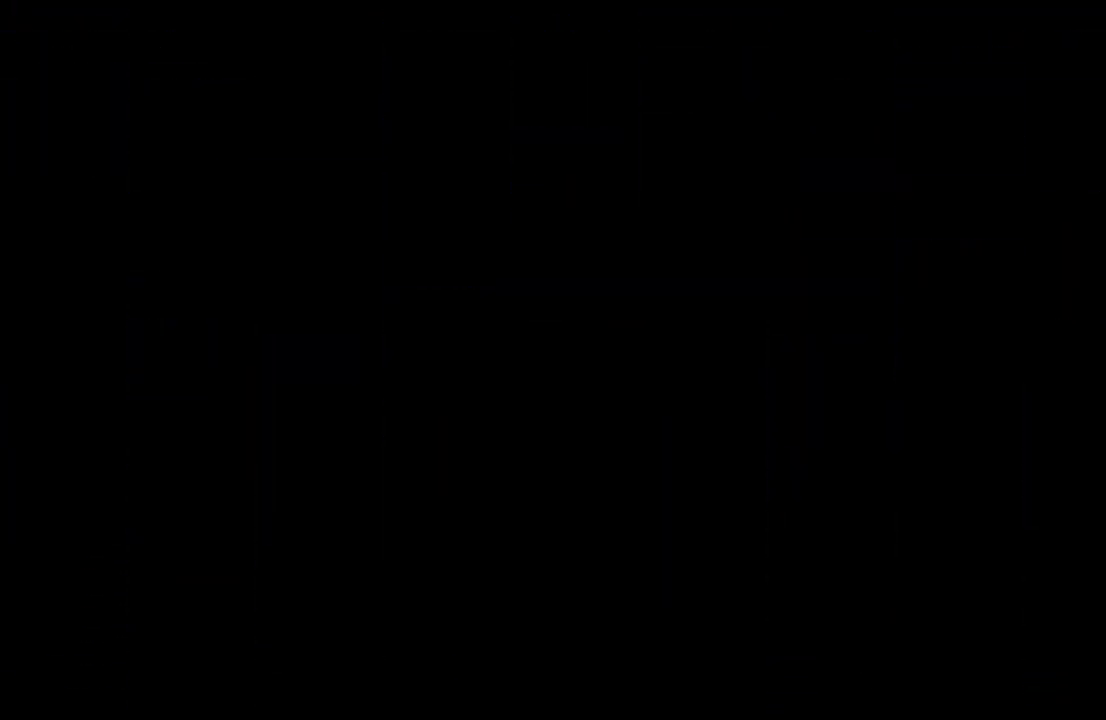
{"dt_ms": 500, "buttons": ["DPAD_DOWN", "DPAD_LEFT"], "left_stick": "center", "right_stick": "center", "events": []}
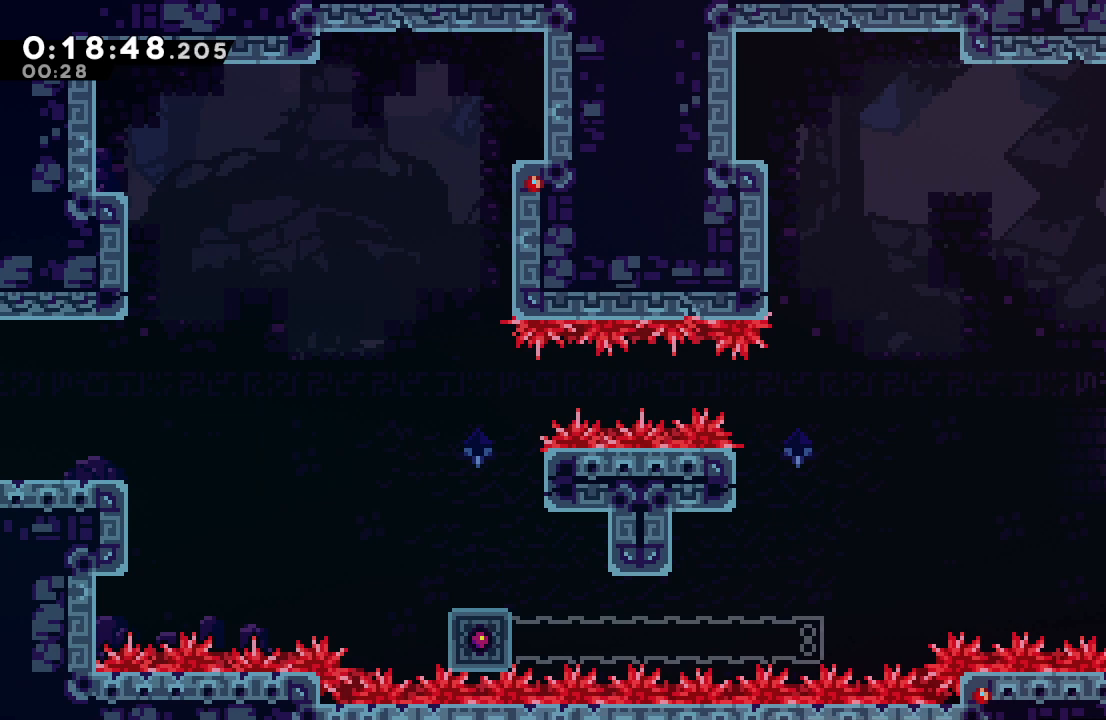
{"dt_ms": 1000, "buttons": ["CIRCLE", "R1", "DPAD_LEFT"], "left_stick": "center", "right_stick": "center", "events": [[167, "CROSS", "down"], [267, "CROSS", "up"], [350, "CIRCLE", "down"], [433, "CIRCLE", "up"], [433, "L1", "down"], [517, "L1", "up"], [817, "CIRCLE", "down"], [867, "R1", "down"], [900, "DPAD_DOWN", "up"]]}
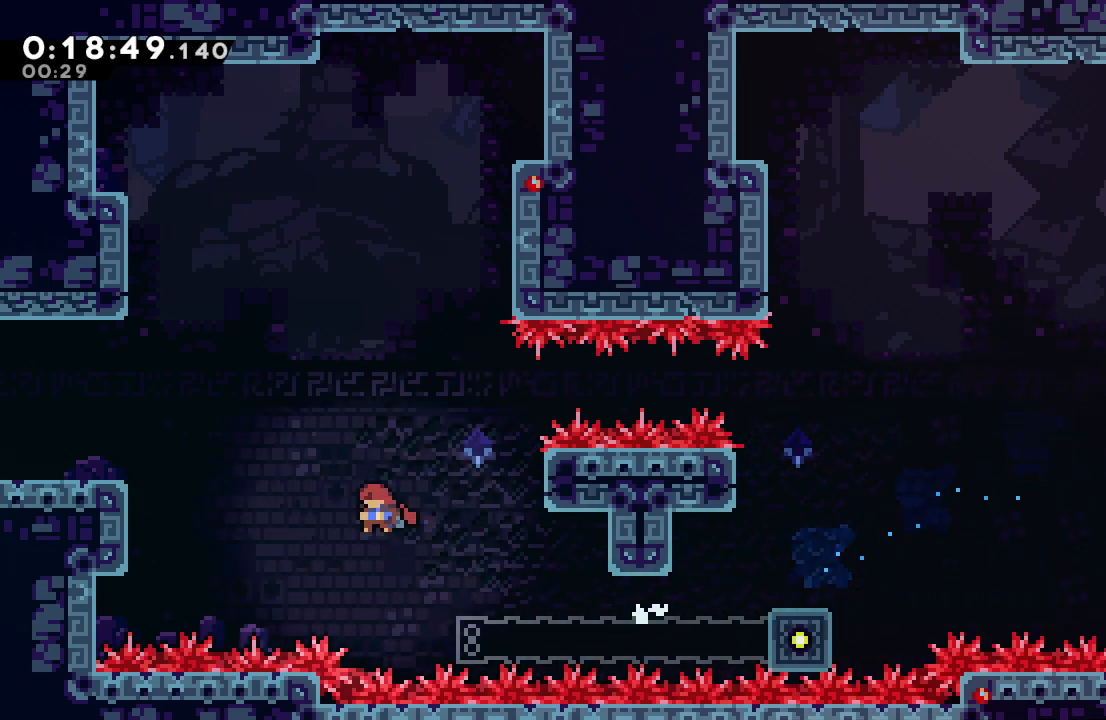
{"dt_ms": 500, "buttons": ["CROSS", "DPAD_DOWN", "DPAD_LEFT"], "left_stick": "center", "right_stick": "center", "events": [[283, "L2", "down"], [367, "CIRCLE", "up"], [383, "L2", "up"], [383, "R1", "up"], [400, "DPAD_DOWN", "down"], [450, "CROSS", "down"]]}
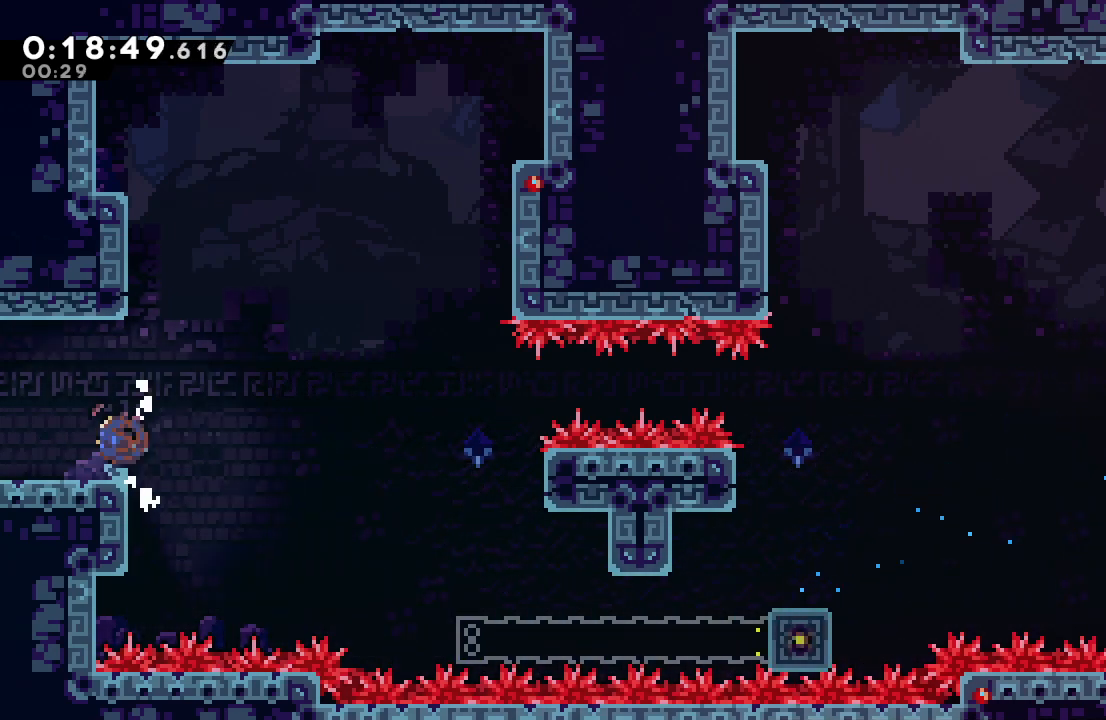
{"dt_ms": 500, "buttons": ["CIRCLE", "DPAD_LEFT"], "left_stick": "center", "right_stick": "center", "events": [[33, "CROSS", "up"], [83, "DPAD_DOWN", "up"], [117, "CIRCLE", "down"]]}
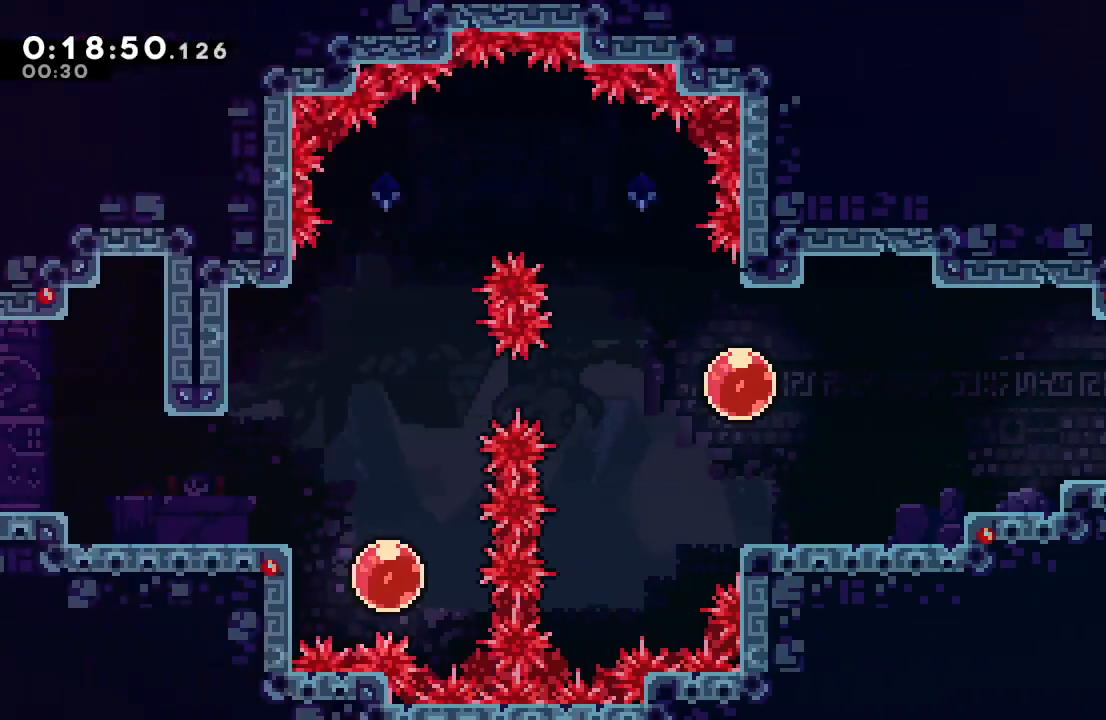
{"dt_ms": 500, "buttons": ["CROSS", "CIRCLE", "DPAD_LEFT"], "left_stick": "center", "right_stick": "center", "events": [[483, "CROSS", "down"]]}
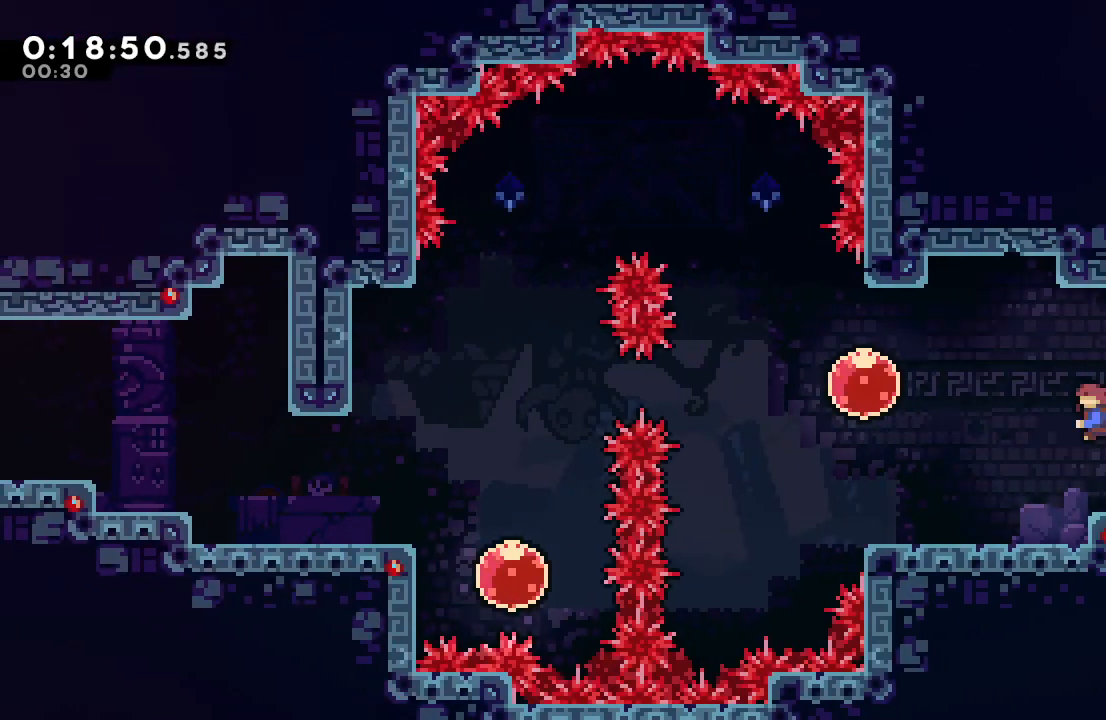
{"dt_ms": 500, "buttons": ["DPAD_LEFT"], "left_stick": "center", "right_stick": "center", "events": [[83, "CROSS", "up"], [100, "CIRCLE", "up"], [200, "CROSS", "down"], [333, "CROSS", "up"]]}
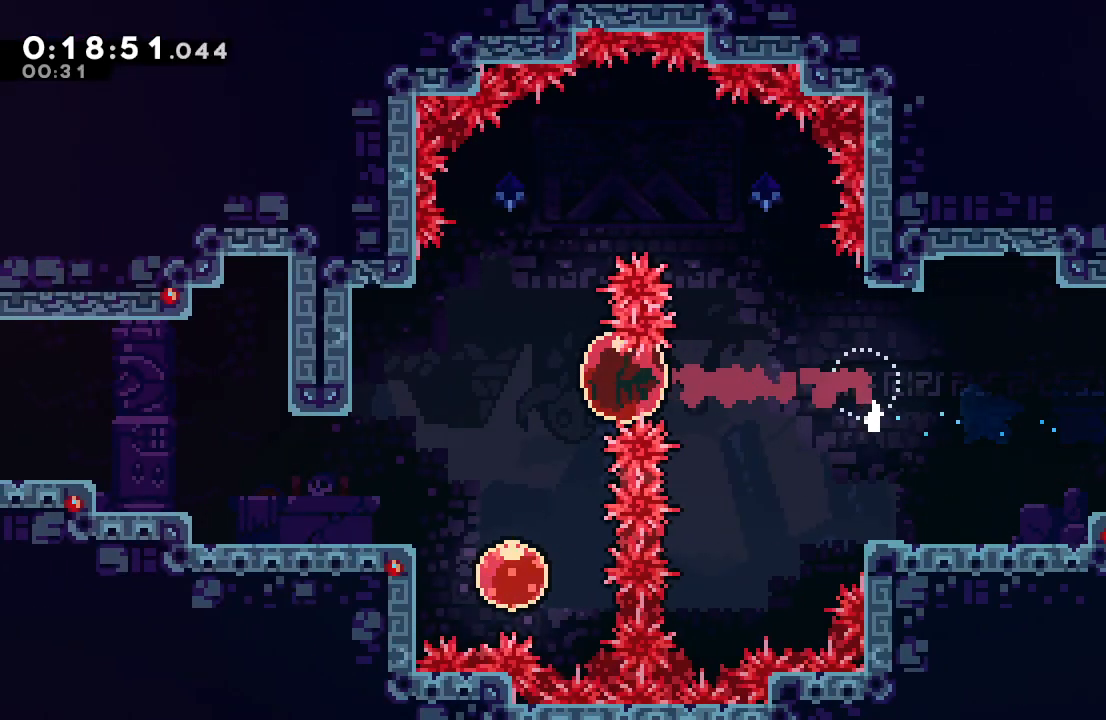
{"dt_ms": 500, "buttons": ["CIRCLE", "R1", "DPAD_LEFT"], "left_stick": "center", "right_stick": "center", "events": [[17, "DPAD_DOWN", "down"], [83, "L1", "down"], [183, "L1", "up"], [333, "L1", "down"], [367, "CIRCLE", "down"], [383, "R1", "down"], [400, "L1", "up"], [433, "DPAD_DOWN", "up"]]}
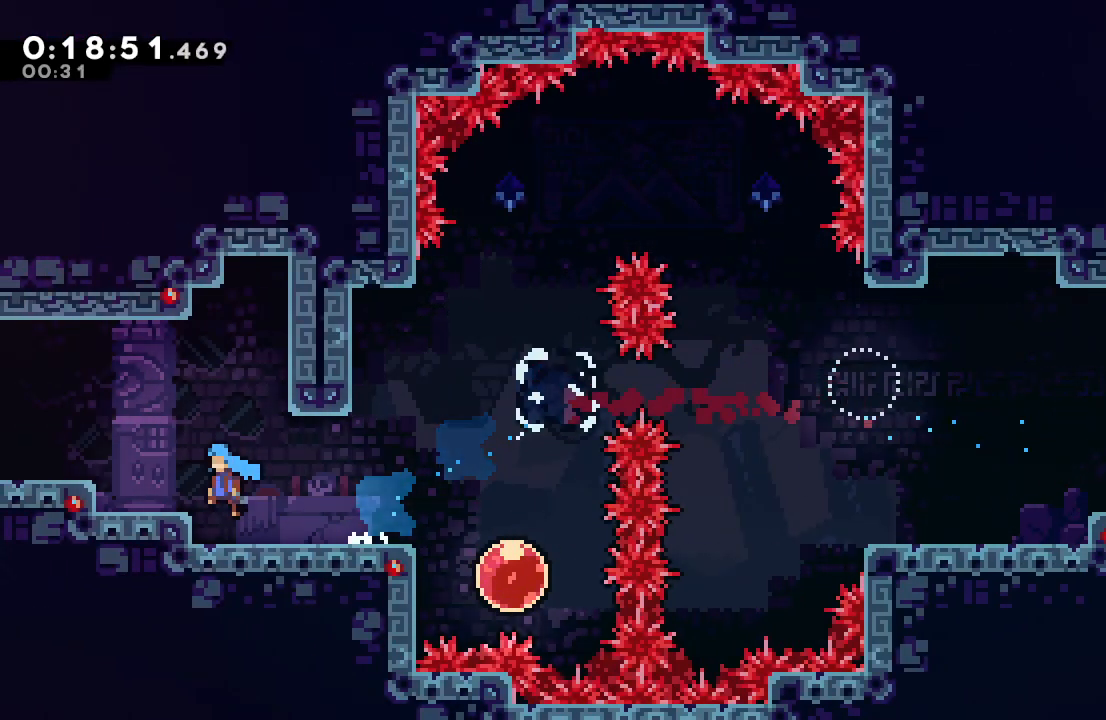
{"dt_ms": 500, "buttons": ["CIRCLE", "R1", "DPAD_LEFT"], "left_stick": "center", "right_stick": "center", "events": [[83, "L2", "down"], [167, "L2", "up"]]}
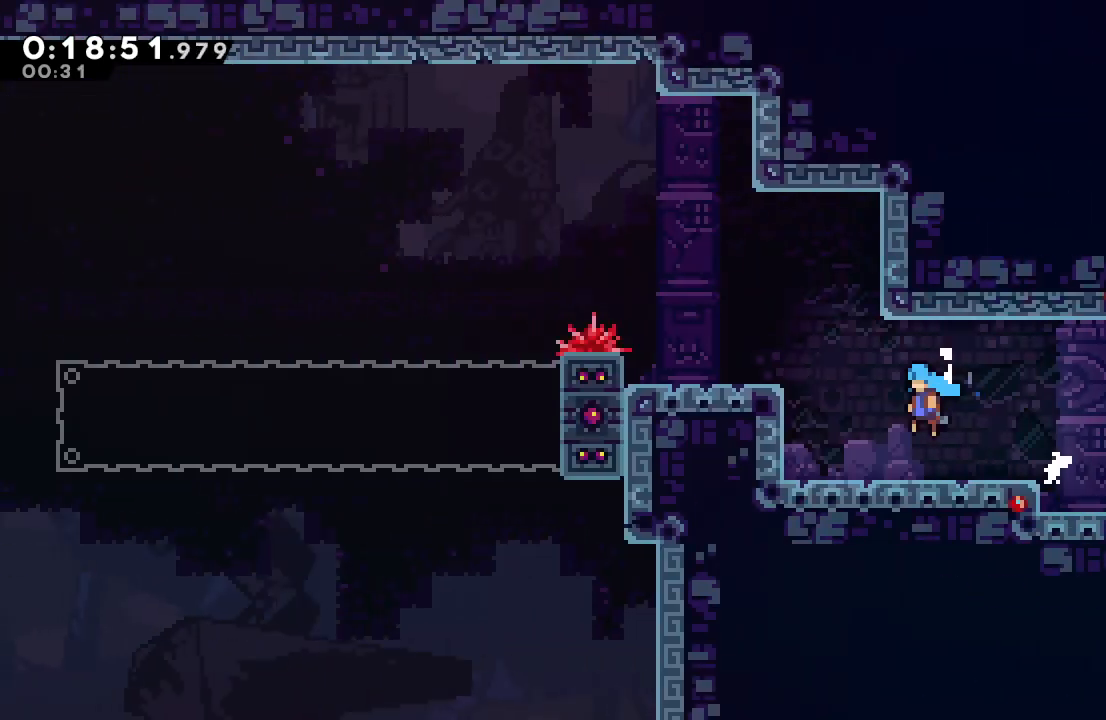
{"dt_ms": 500, "buttons": ["CIRCLE", "R1", "DPAD_LEFT"], "left_stick": "center", "right_stick": "center", "events": []}
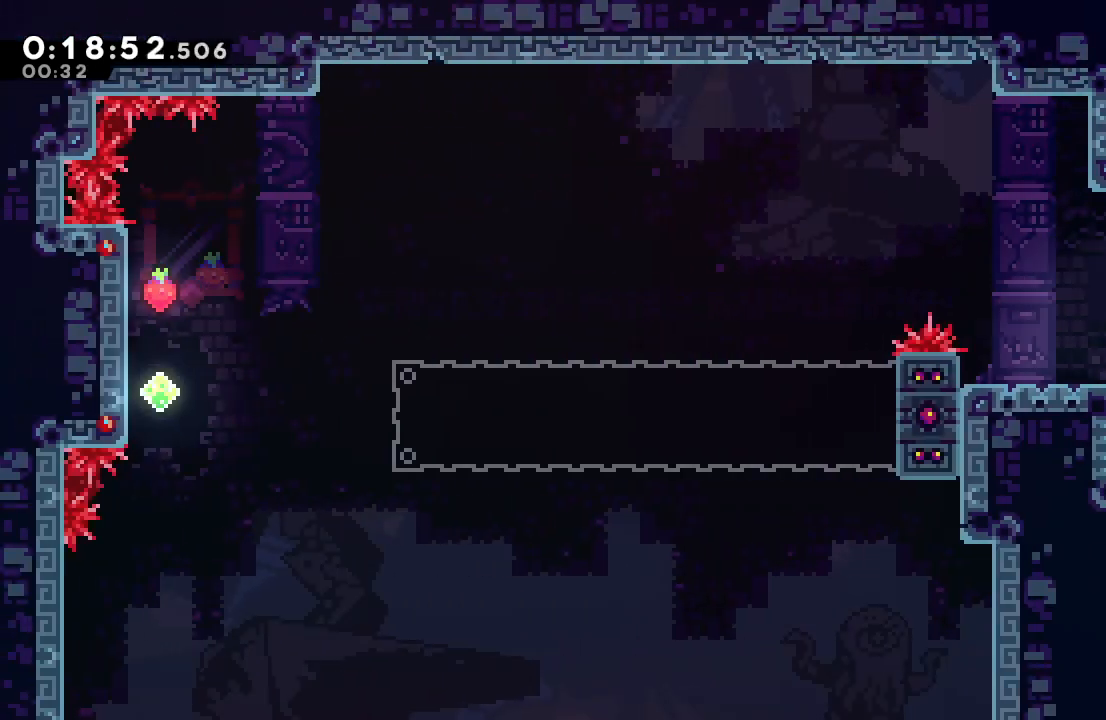
{"dt_ms": 500, "buttons": ["CROSS", "DPAD_DOWN", "DPAD_RIGHT"], "left_stick": "center", "right_stick": "center", "events": [[17, "L2", "down"], [117, "L2", "up"], [183, "CIRCLE", "up"], [217, "R1", "up"], [417, "DPAD_DOWN", "down"], [417, "DPAD_LEFT", "up"], [433, "DPAD_RIGHT", "down"], [467, "CROSS", "down"]]}
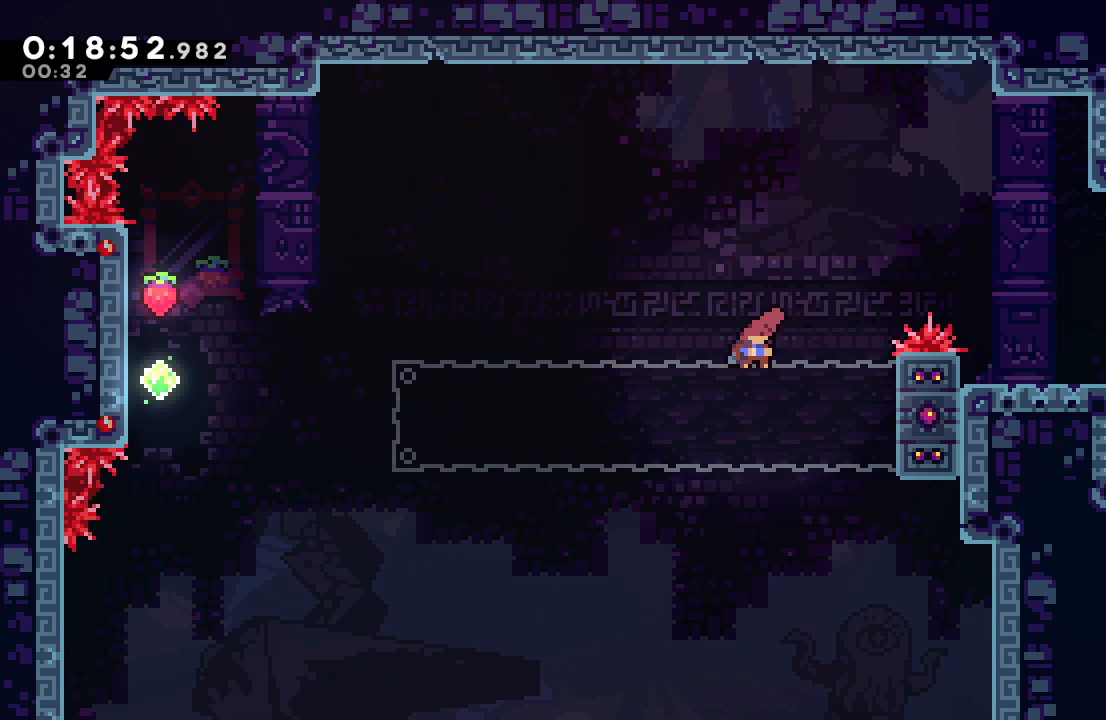
{"dt_ms": 500, "buttons": ["DPAD_LEFT"], "left_stick": "center", "right_stick": "center", "events": [[83, "CROSS", "up"], [83, "DPAD_DOWN", "up"], [100, "DPAD_RIGHT", "up"], [117, "DPAD_LEFT", "down"], [167, "CIRCLE", "down"], [500, "CIRCLE", "up"]]}
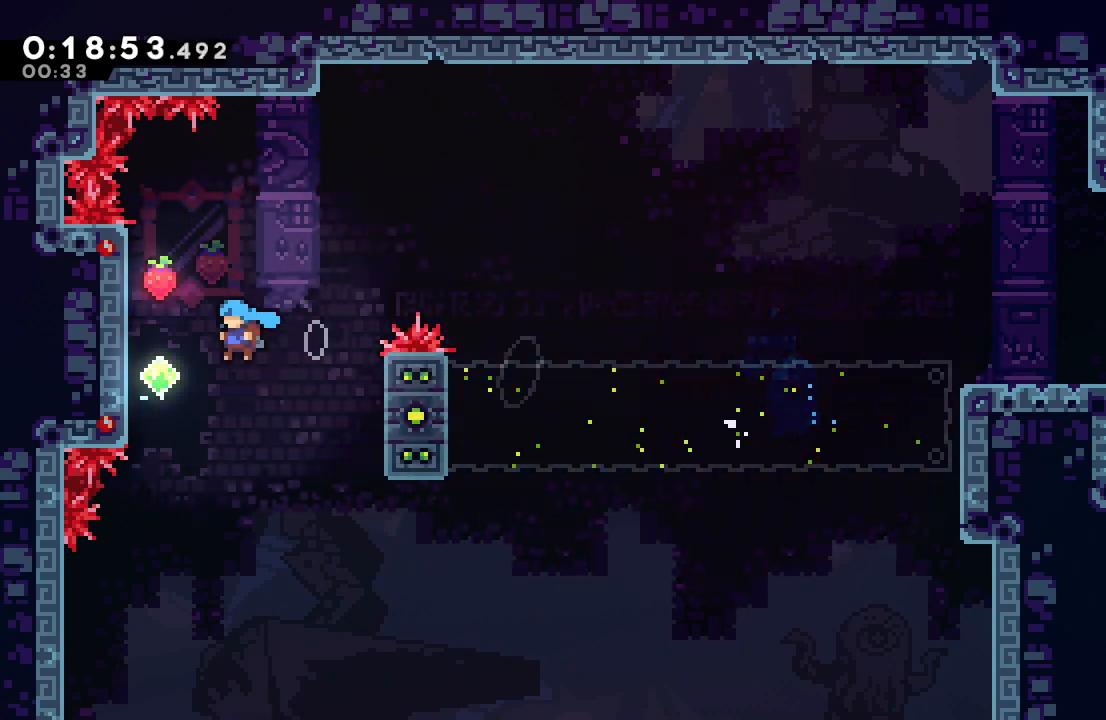
{"dt_ms": 500, "buttons": ["CIRCLE", "R1", "DPAD_RIGHT"], "left_stick": "center", "right_stick": "center", "events": [[83, "CIRCLE", "down"], [83, "DPAD_LEFT", "up"], [133, "DPAD_RIGHT", "down"], [133, "R1", "down"], [200, "L2", "down"], [483, "L2", "up"]]}
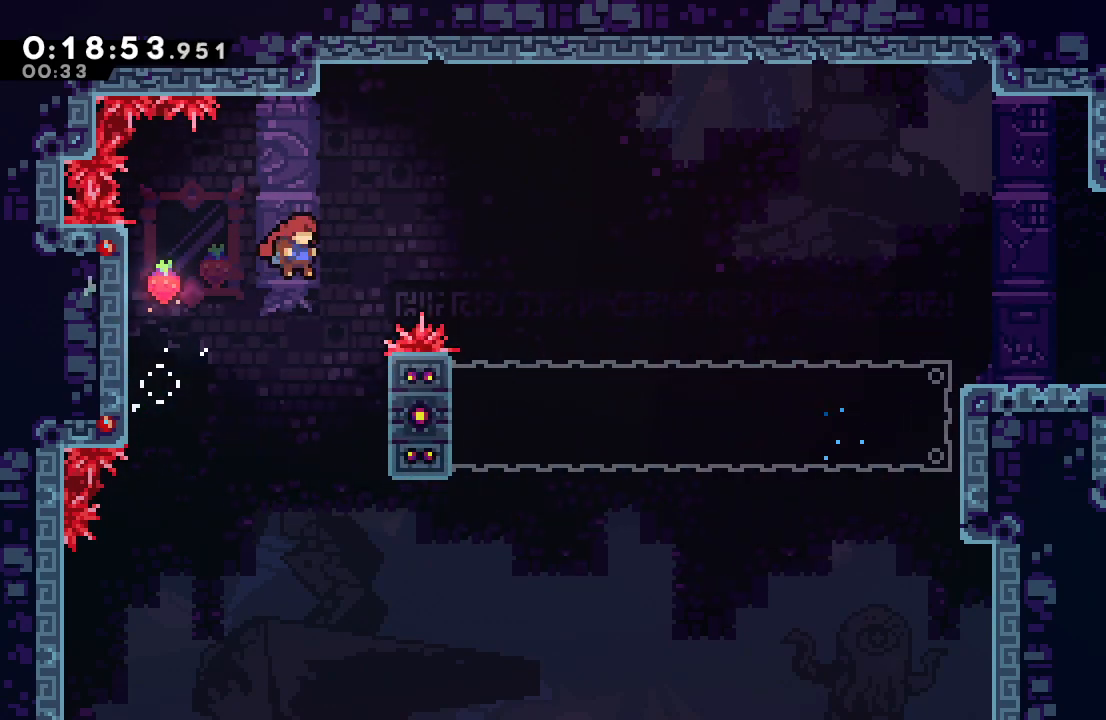
{"dt_ms": 500, "buttons": ["R1", "DPAD_UP", "DPAD_RIGHT"], "left_stick": "center", "right_stick": "center", "events": [[283, "CIRCLE", "up"], [417, "DPAD_UP", "down"]]}
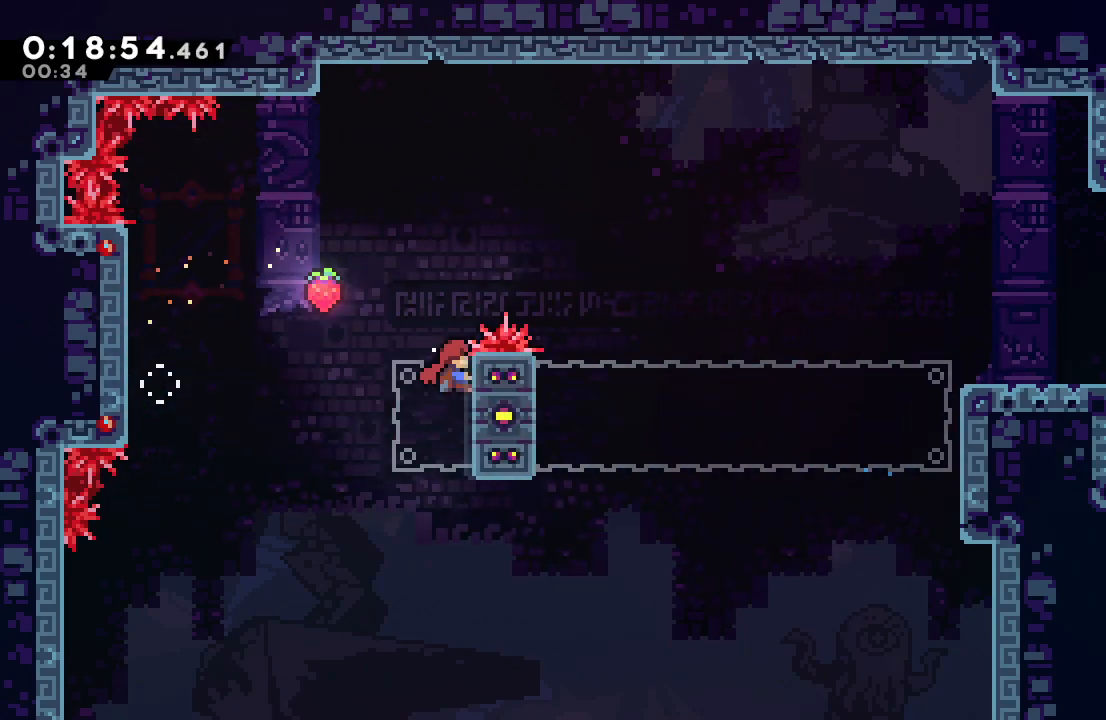
{"dt_ms": 500, "buttons": ["CROSS", "CIRCLE", "TRIANGLE", "R1", "DPAD_RIGHT"], "left_stick": "center", "right_stick": "center", "events": [[17, "CIRCLE", "down"], [83, "TRIANGLE", "down"], [150, "DPAD_UP", "up"], [450, "CROSS", "down"]]}
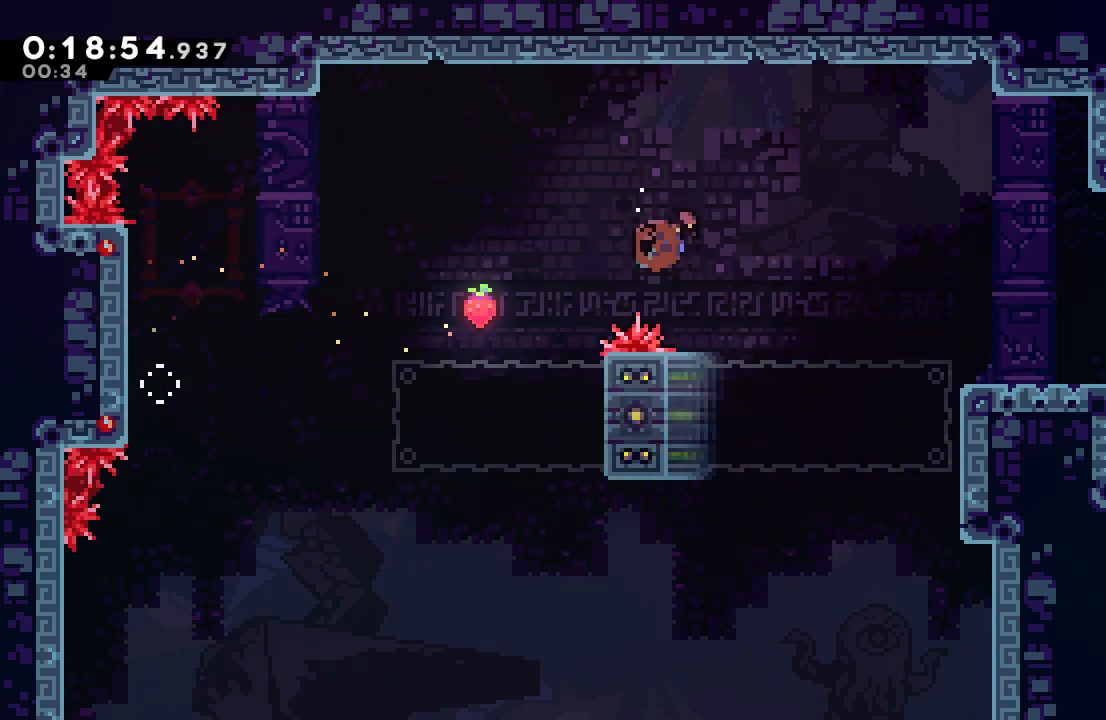
{"dt_ms": 500, "buttons": ["CROSS", "R1", "DPAD_DOWN", "DPAD_RIGHT"], "left_stick": "center", "right_stick": "center", "events": [[17, "TRIANGLE", "up"], [33, "CROSS", "up"], [50, "CIRCLE", "up"], [400, "DPAD_RIGHT", "up"], [483, "DPAD_DOWN", "down"], [483, "DPAD_RIGHT", "down"], [500, "CROSS", "down"]]}
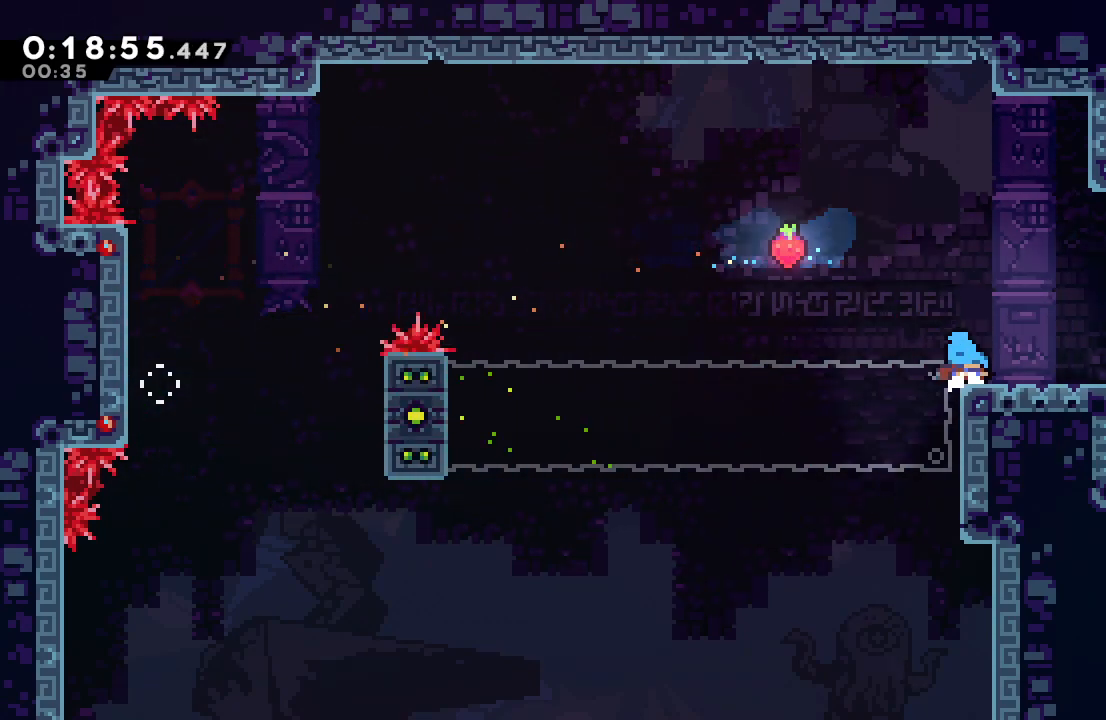
{"dt_ms": 500, "buttons": ["DPAD_DOWN", "DPAD_RIGHT"], "left_stick": "center", "right_stick": "center", "events": [[100, "CROSS", "up"], [183, "CIRCLE", "down"], [250, "L1", "down"], [267, "CIRCLE", "up"], [283, "R1", "up"], [350, "L1", "up"]]}
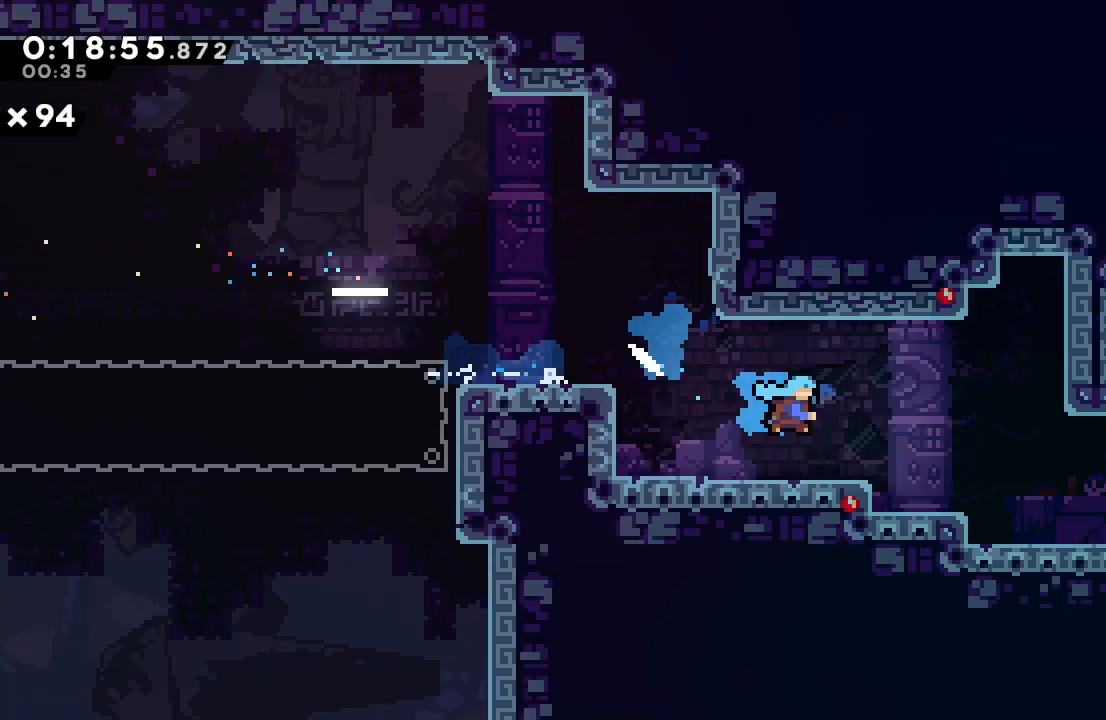
{"dt_ms": 500, "buttons": ["DPAD_DOWN", "DPAD_RIGHT"], "left_stick": "center", "right_stick": "center", "events": []}
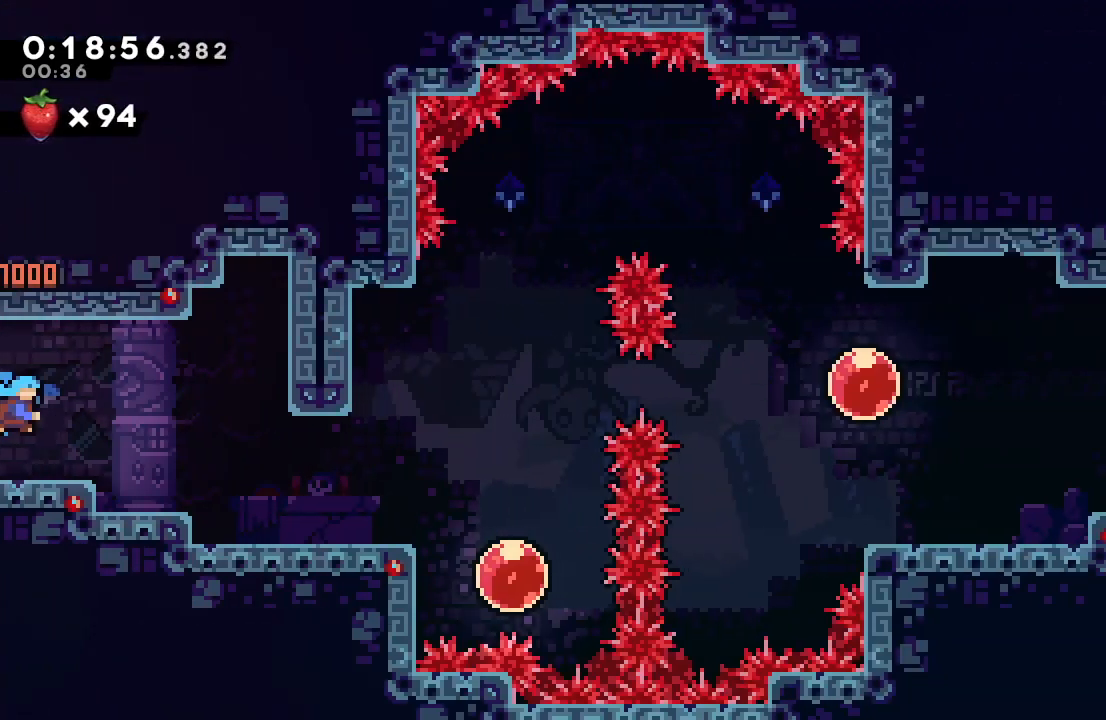
{"dt_ms": 500, "buttons": ["CIRCLE", "DPAD_RIGHT"], "left_stick": "center", "right_stick": "center", "events": [[167, "CIRCLE", "down"], [333, "DPAD_DOWN", "up"]]}
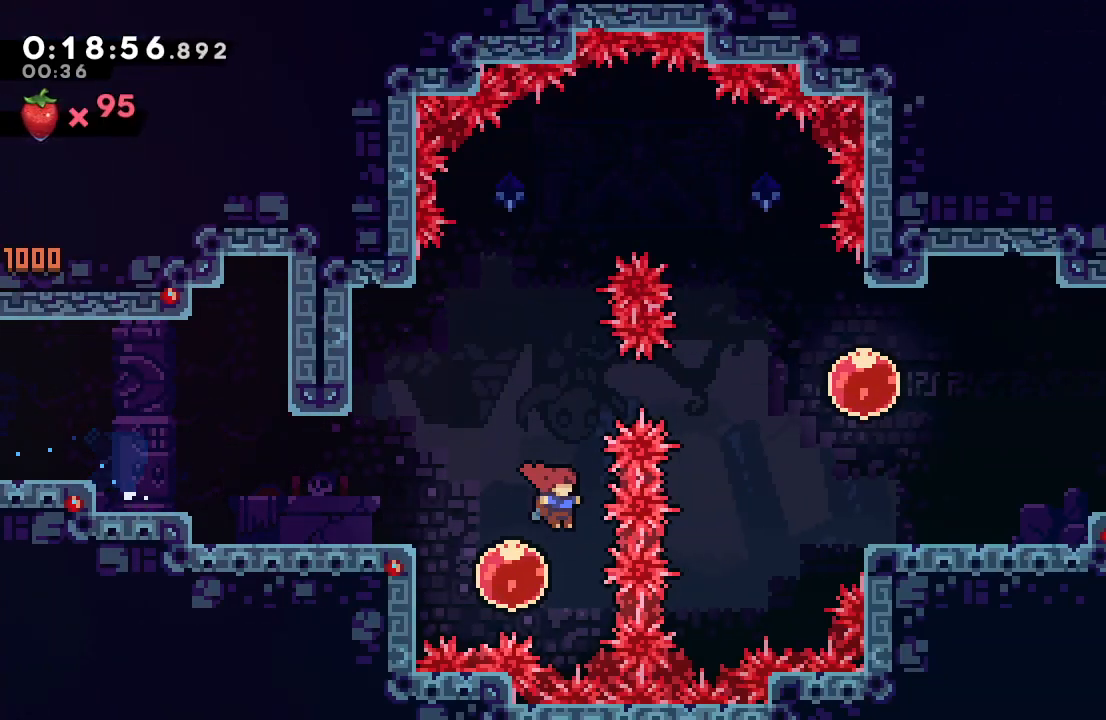
{"dt_ms": 500, "buttons": [], "left_stick": "center", "right_stick": "center", "events": [[183, "CIRCLE", "up"], [217, "DPAD_RIGHT", "up"], [267, "CIRCLE", "down"], [333, "CIRCLE", "up"], [400, "CIRCLE", "down"], [450, "CIRCLE", "up"]]}
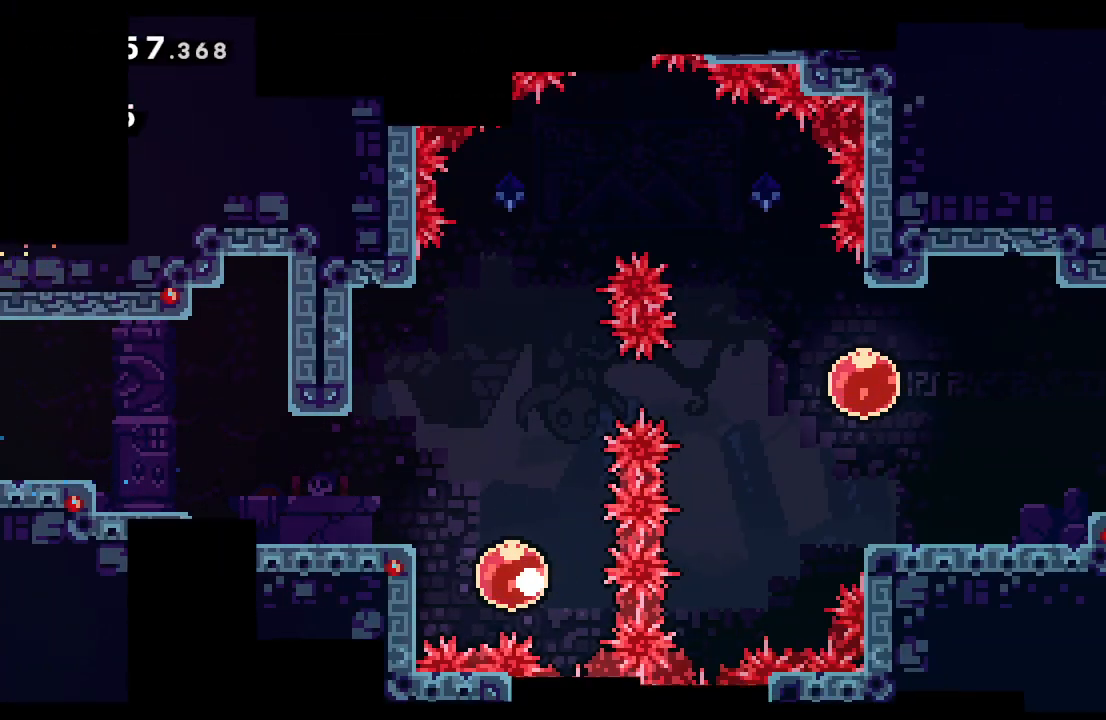
{"dt_ms": 500, "buttons": [], "left_stick": "center", "right_stick": "center", "events": [[17, "CIRCLE", "down"], [100, "CIRCLE", "up"]]}
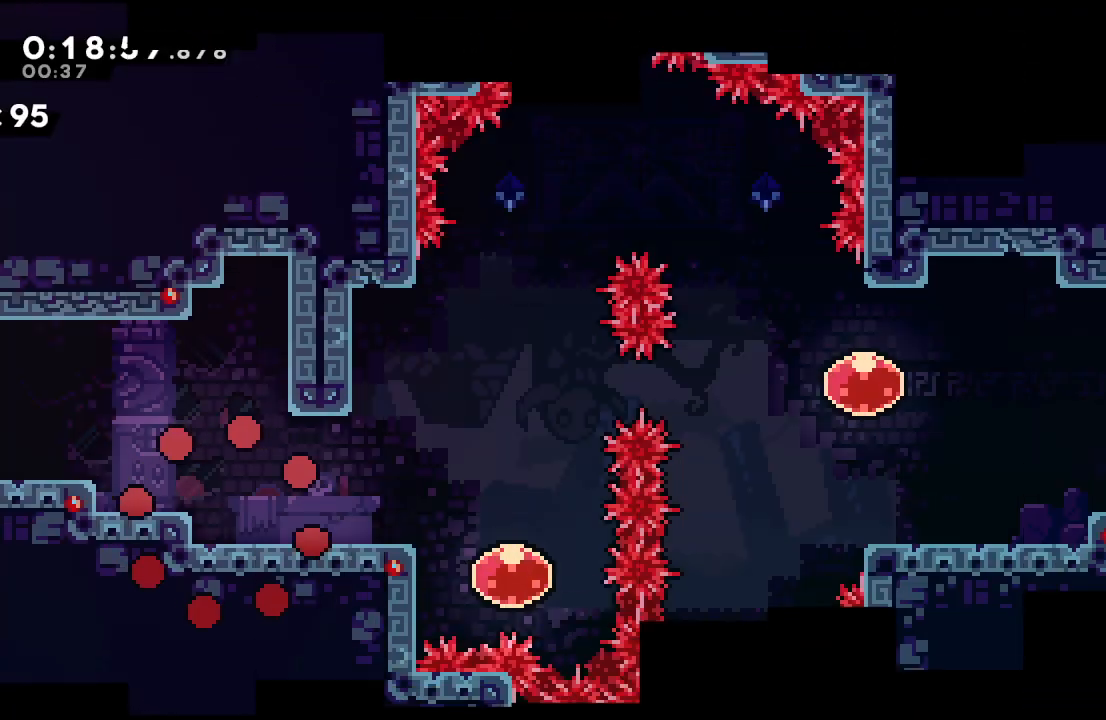
{"dt_ms": 500, "buttons": ["CROSS", "DPAD_RIGHT"], "left_stick": "center", "right_stick": "center", "events": [[350, "DPAD_RIGHT", "down"], [400, "CROSS", "down"]]}
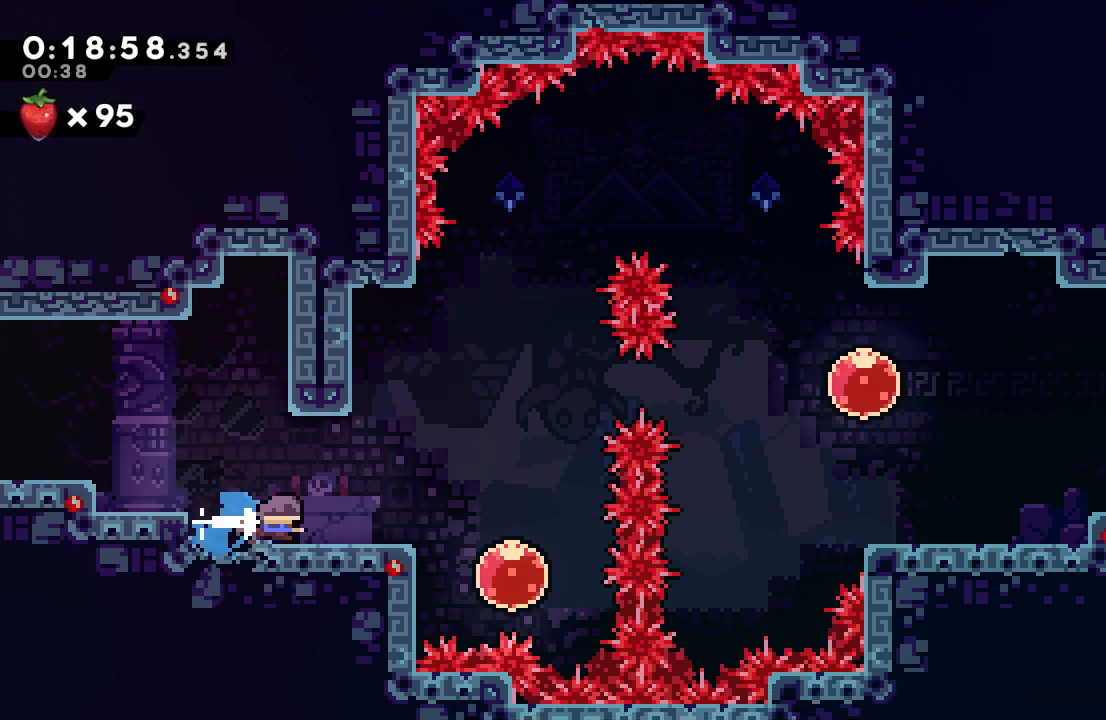
{"dt_ms": 500, "buttons": ["CROSS", "DPAD_UP"], "left_stick": "center", "right_stick": "center", "events": [[33, "CROSS", "up"], [383, "DPAD_RIGHT", "up"], [383, "DPAD_UP", "down"], [417, "CROSS", "down"]]}
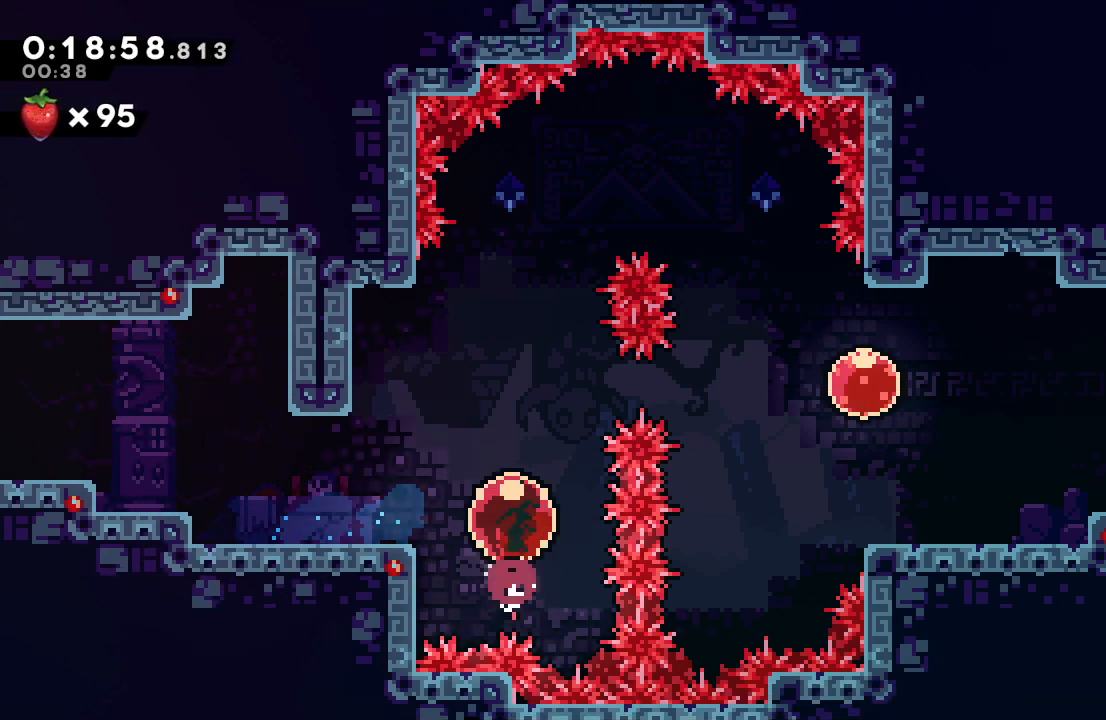
{"dt_ms": 500, "buttons": ["DPAD_RIGHT"], "left_stick": "center", "right_stick": "center", "events": [[17, "DPAD_UP", "up"], [50, "CROSS", "up"], [350, "DPAD_RIGHT", "down"], [383, "CROSS", "down"], [483, "CROSS", "up"]]}
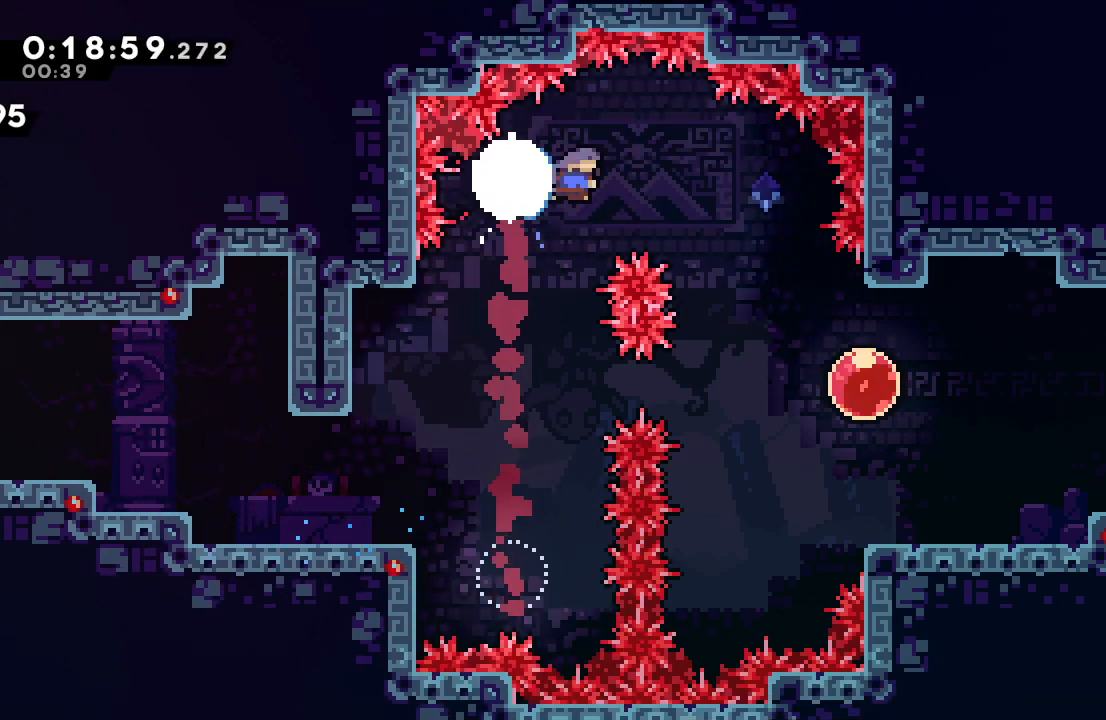
{"dt_ms": 500, "buttons": ["DPAD_RIGHT"], "left_stick": "center", "right_stick": "center", "events": [[183, "DPAD_RIGHT", "up"], [300, "DPAD_RIGHT", "down"]]}
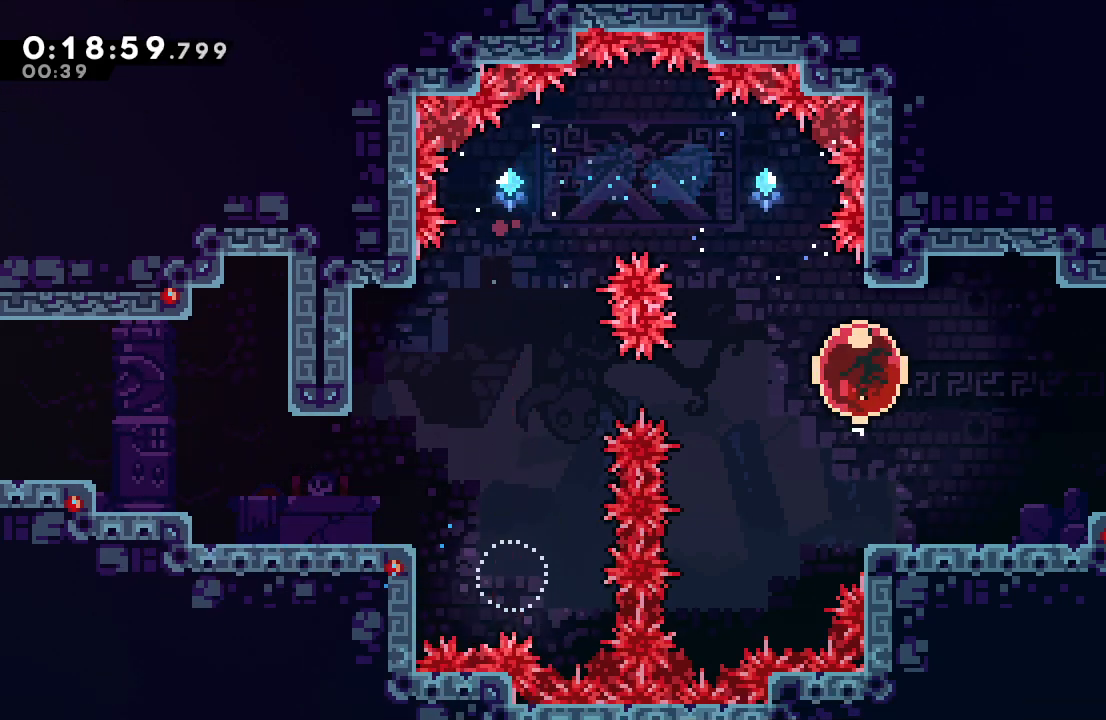
{"dt_ms": 500, "buttons": [], "left_stick": "center", "right_stick": "center", "events": [[17, "CROSS", "down"], [133, "CROSS", "up"], [217, "DPAD_RIGHT", "up"]]}
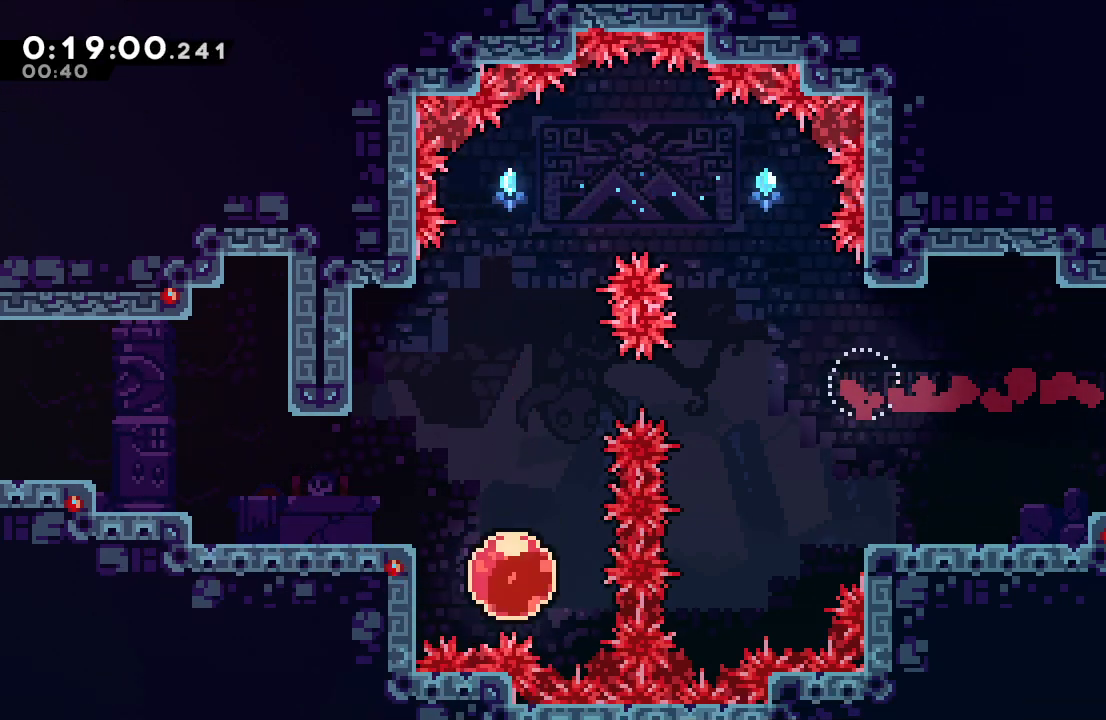
{"dt_ms": 500, "buttons": [], "left_stick": "center", "right_stick": "center", "events": []}
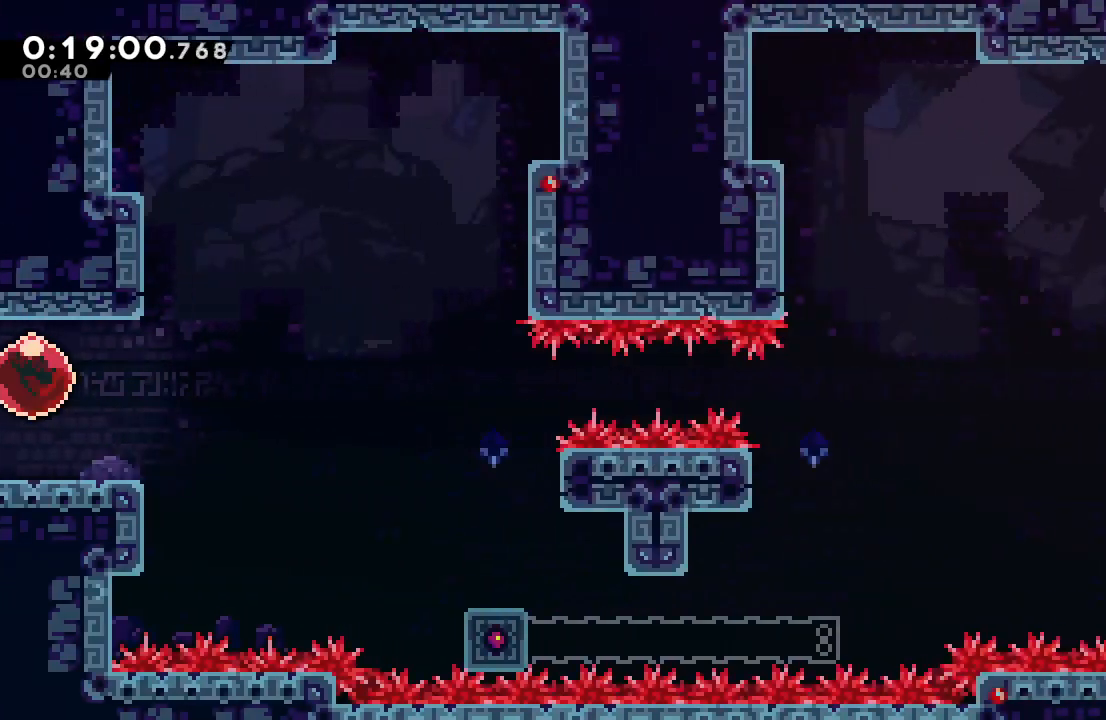
{"dt_ms": 500, "buttons": [], "left_stick": "center", "right_stick": "center", "events": []}
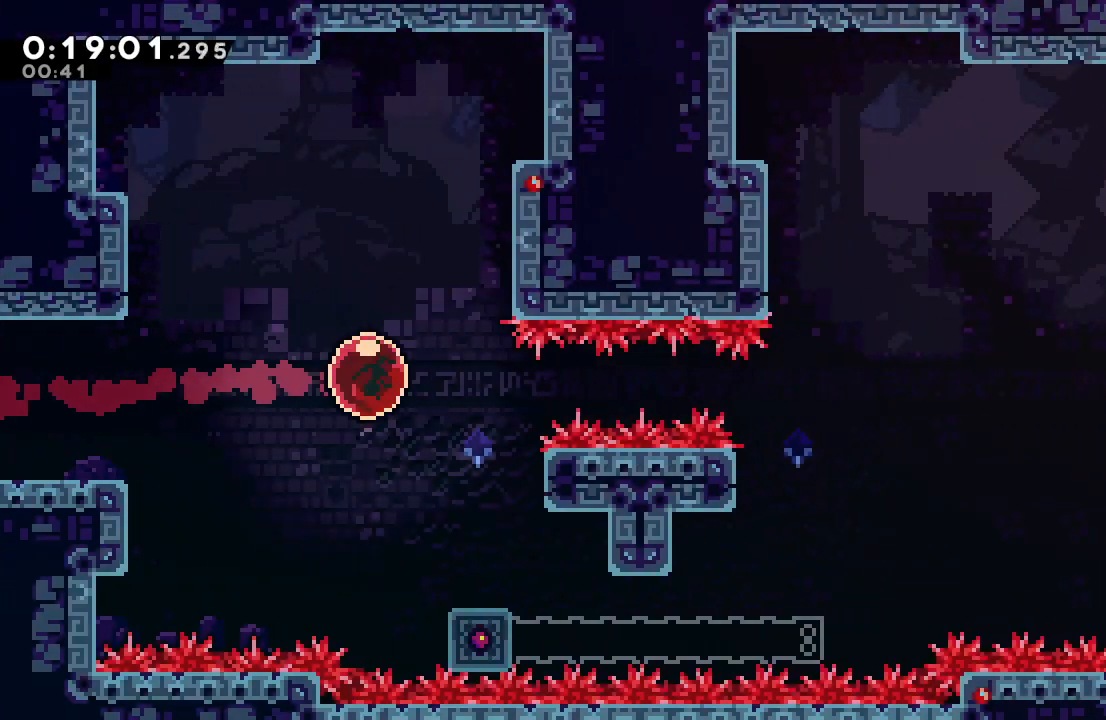
{"dt_ms": 500, "buttons": [], "left_stick": "center", "right_stick": "center", "events": []}
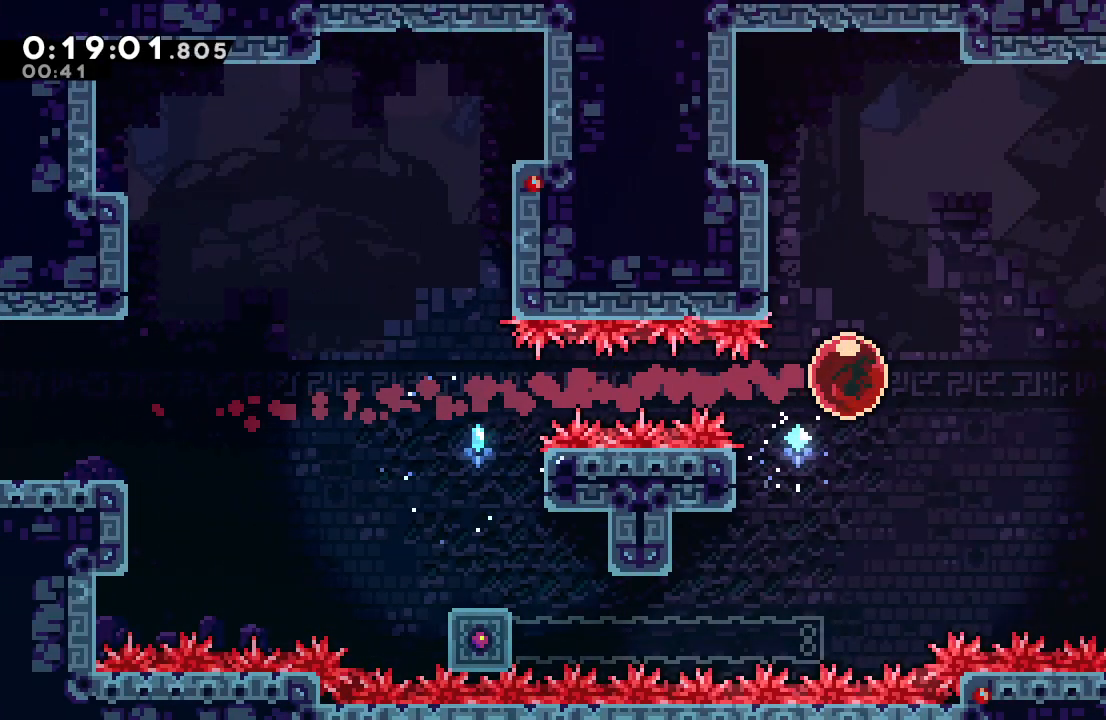
{"dt_ms": 500, "buttons": [], "left_stick": "center", "right_stick": "center", "events": []}